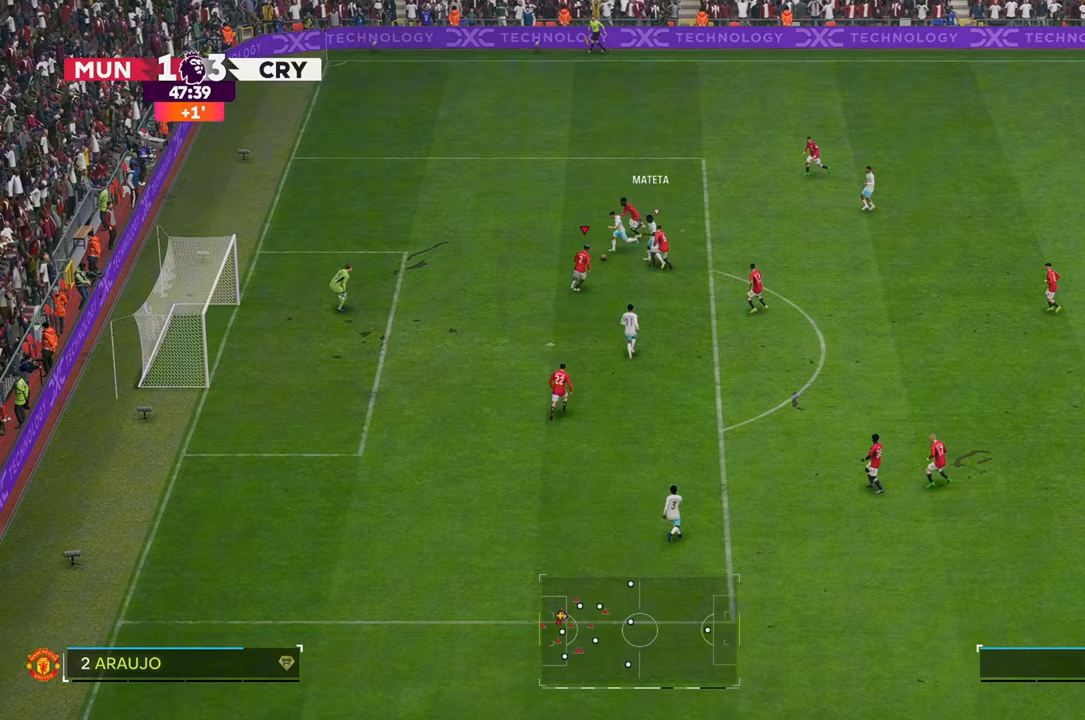
Gameplay with a controller (Xbox layout); each line is a JSON object with the inputs held at the frame after it. "events" lists button and stick changes between this image and that frame as [ms after this image, input, new state], when the widget could be followed in between. Not read: L3 R3.
{"buttons": ["R2"], "left_stick": "up-left", "right_stick": "center", "events": [[83, "L2", "up"], [133, "left_stick", "up-left"], [433, "R2", "down"]]}
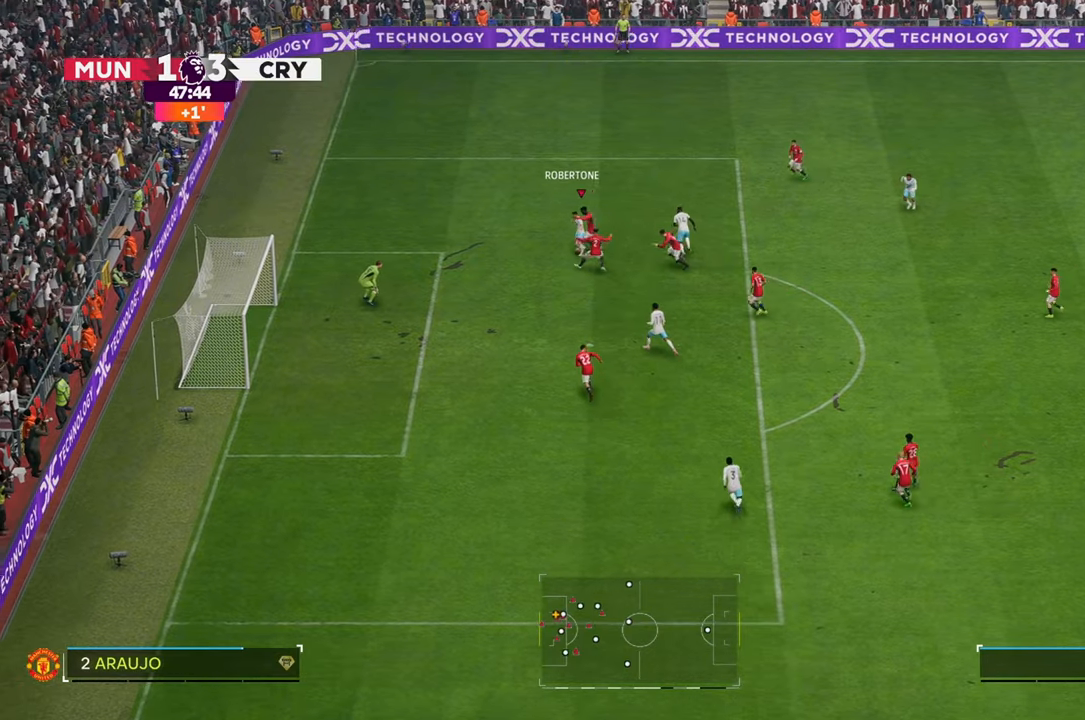
{"buttons": ["R2"], "left_stick": "down", "right_stick": "center", "events": [[167, "left_stick", "down-left"], [217, "left_stick", "down"]]}
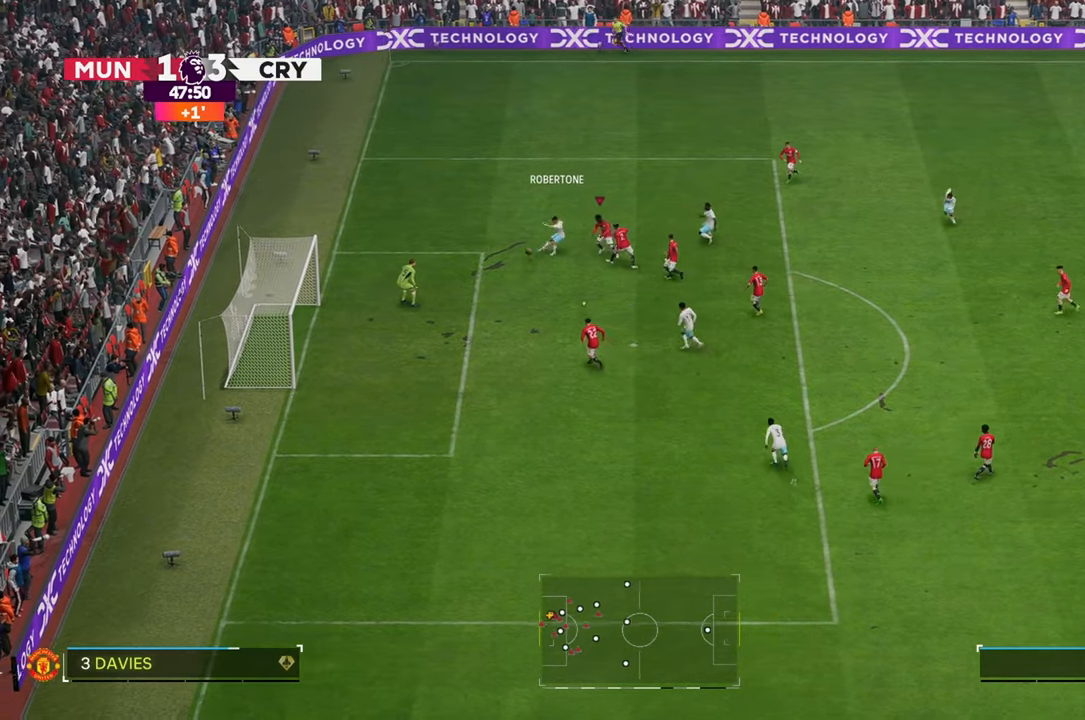
{"buttons": ["R2"], "left_stick": "down-right", "right_stick": "down", "events": [[67, "left_stick", "down-right"], [200, "right_stick", "down"]]}
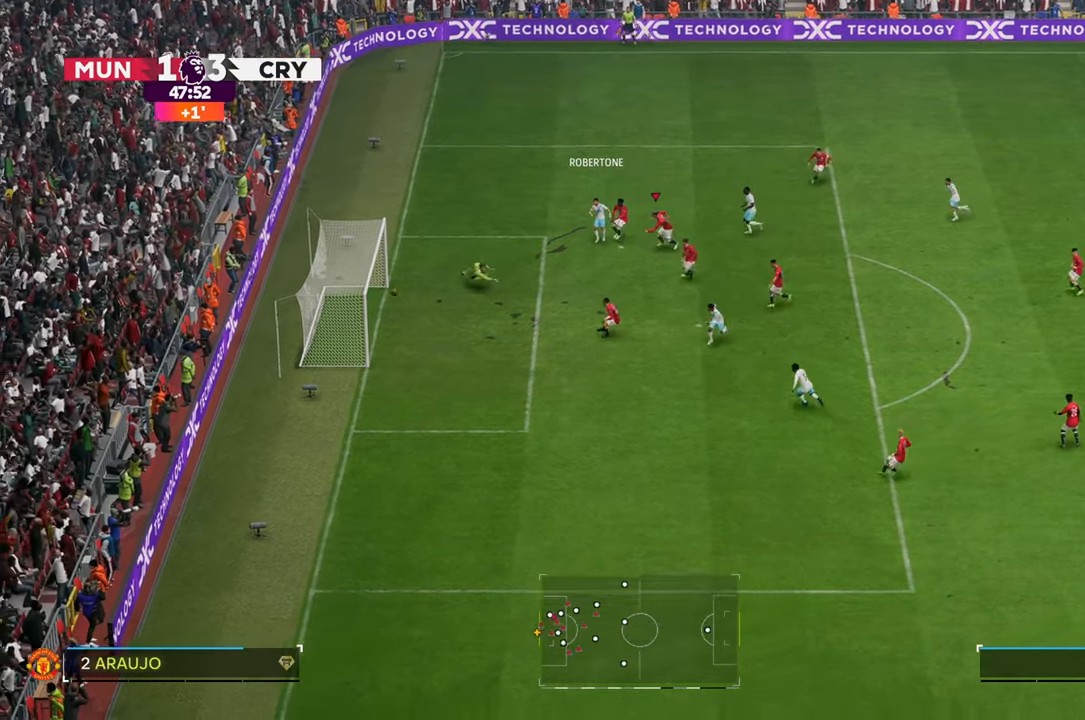
{"buttons": [], "left_stick": "down-right", "right_stick": "center", "events": [[67, "right_stick", "center"], [200, "R2", "up"]]}
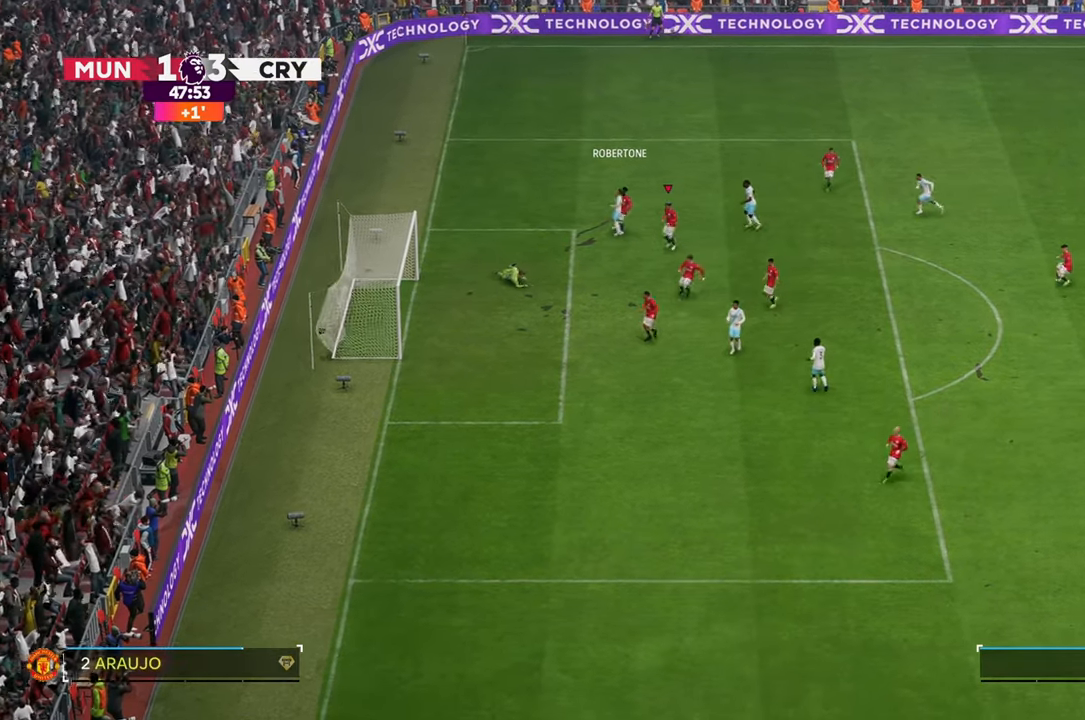
{"buttons": [], "left_stick": "center", "right_stick": "center", "events": [[217, "left_stick", "center"]]}
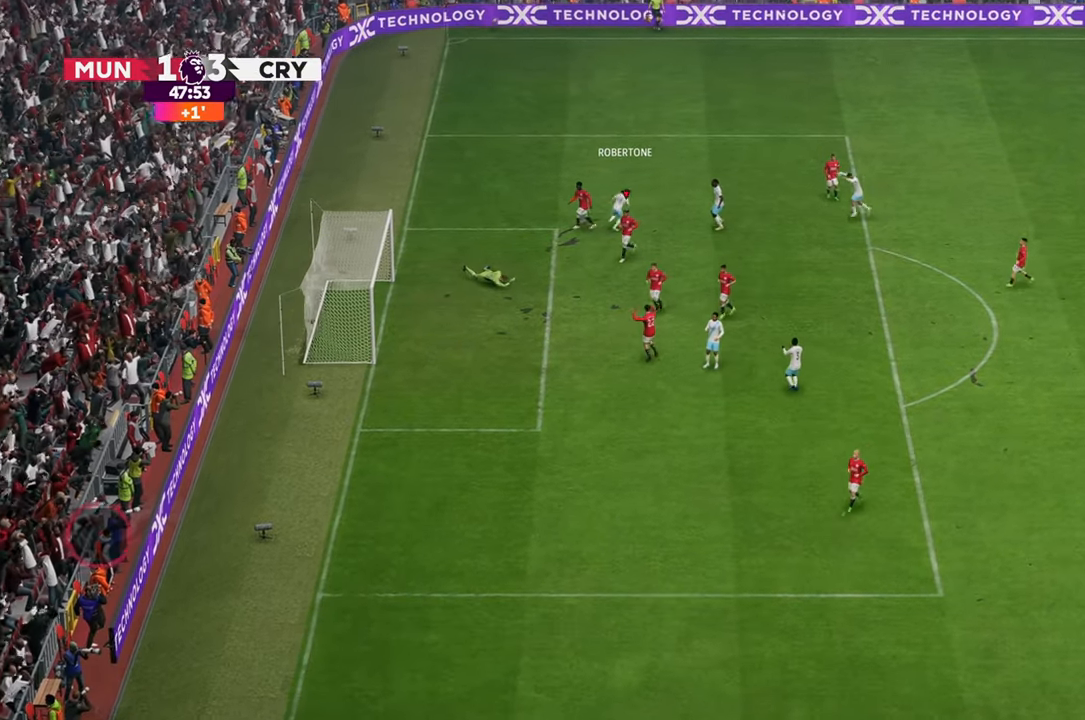
{"buttons": [], "left_stick": "center", "right_stick": "center", "events": []}
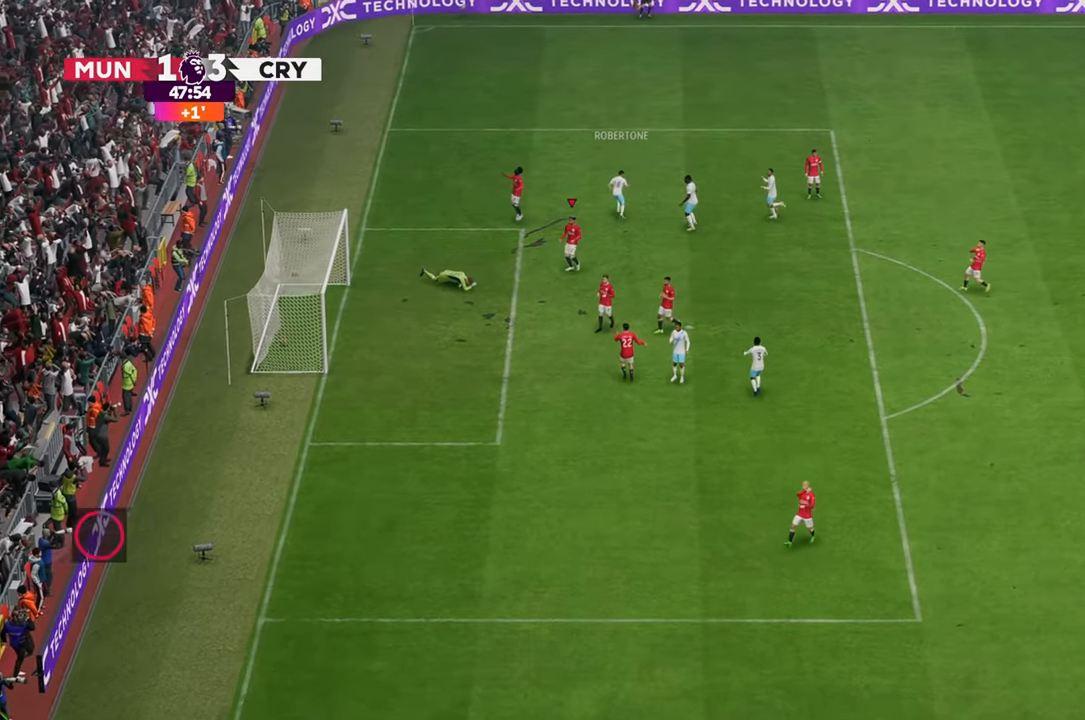
{"buttons": [], "left_stick": "center", "right_stick": "center", "events": []}
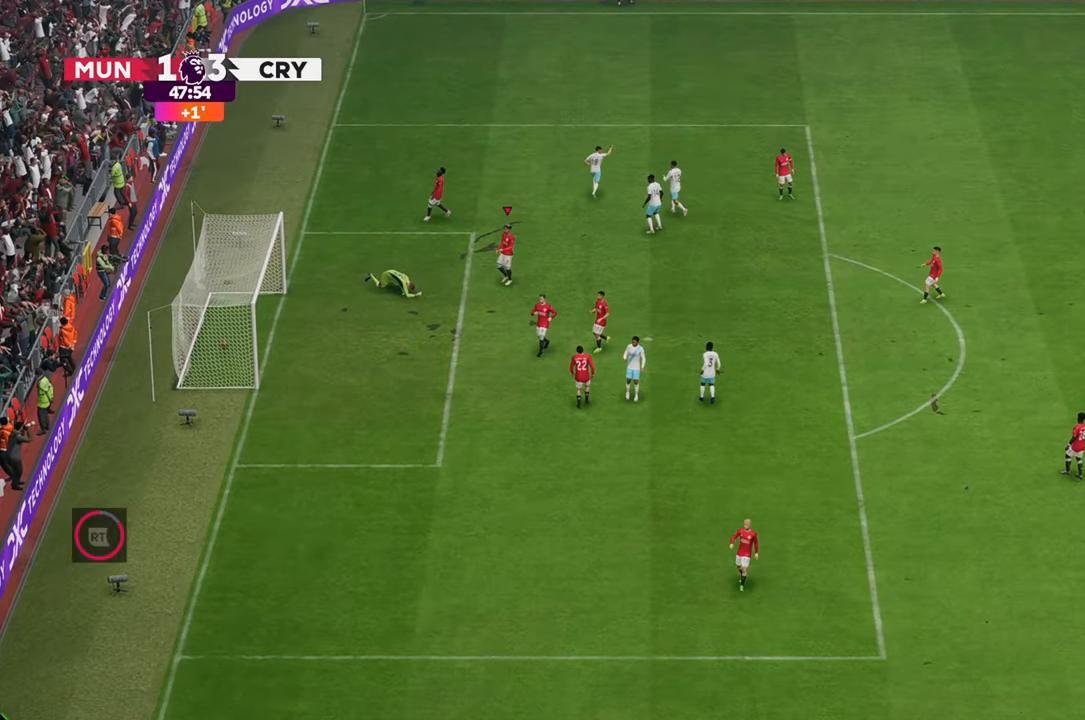
{"buttons": [], "left_stick": "center", "right_stick": "center", "events": []}
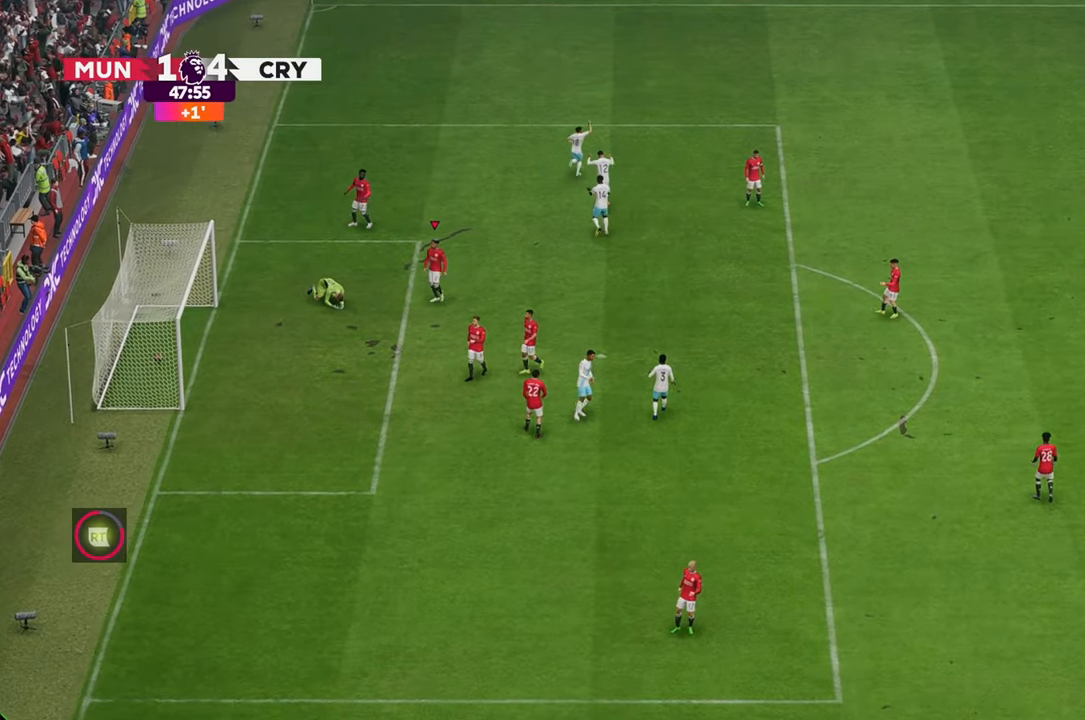
{"buttons": [], "left_stick": "center", "right_stick": "center", "events": []}
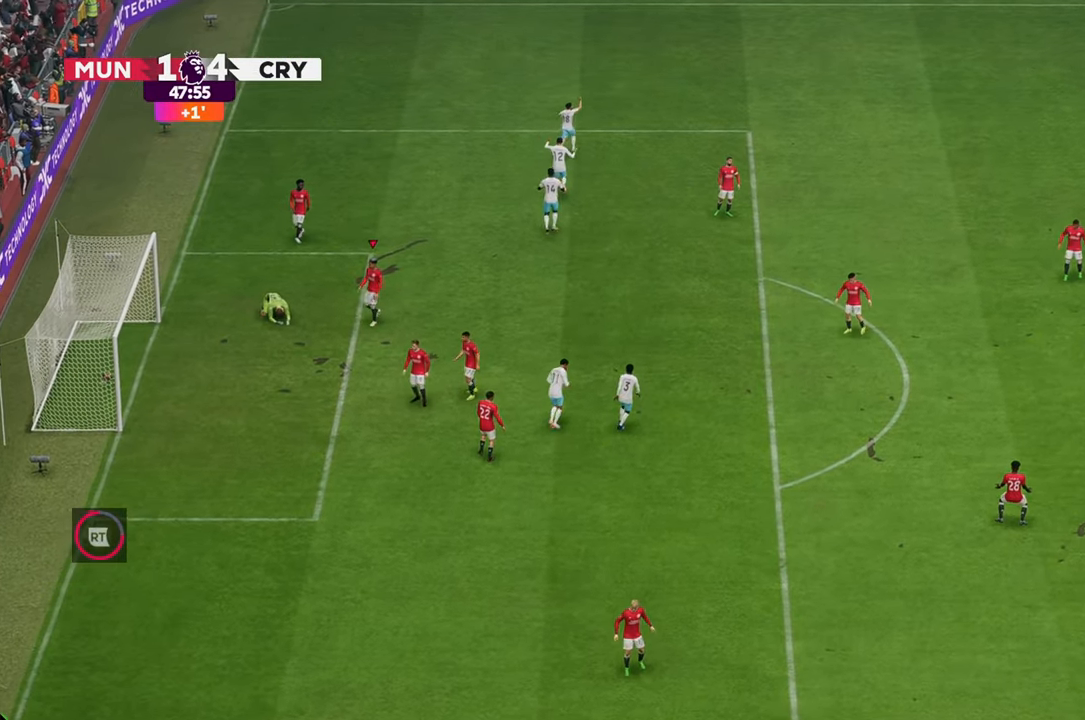
{"buttons": [], "left_stick": "center", "right_stick": "center", "events": []}
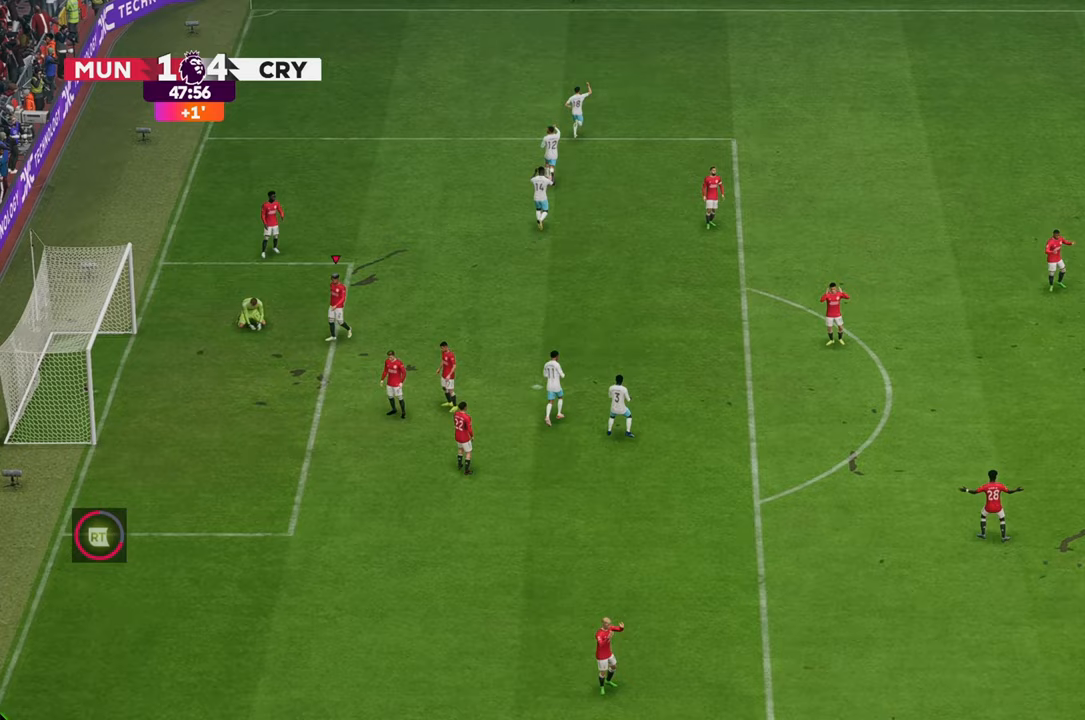
{"buttons": [], "left_stick": "center", "right_stick": "center", "events": []}
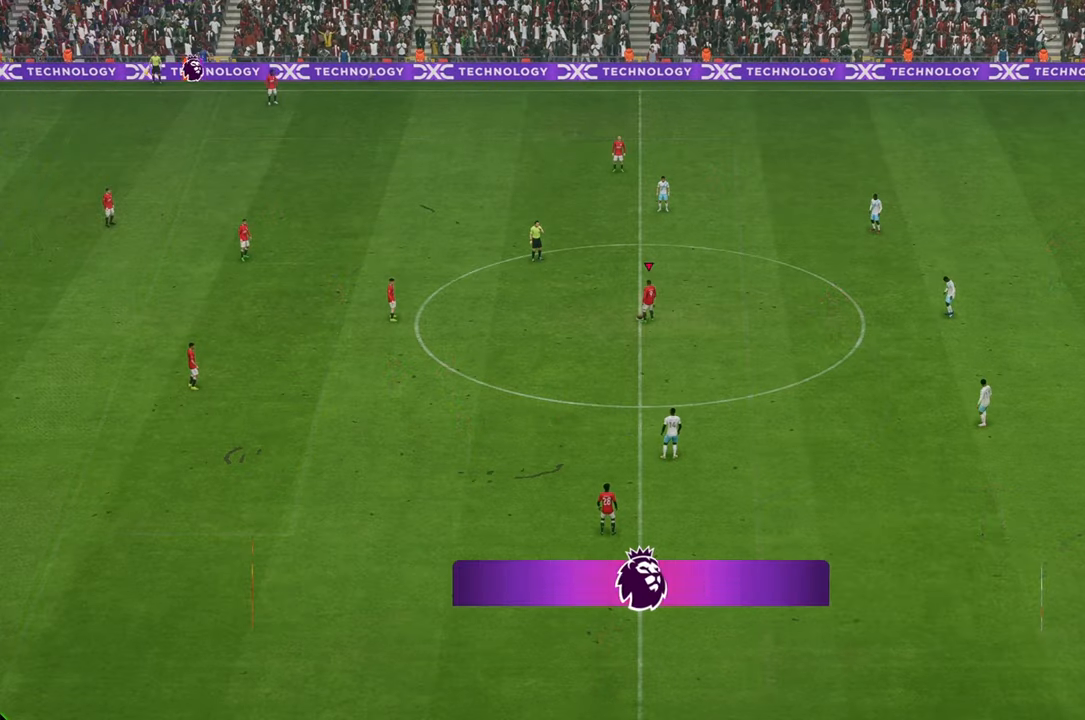
{"buttons": [], "left_stick": "center", "right_stick": "center", "events": []}
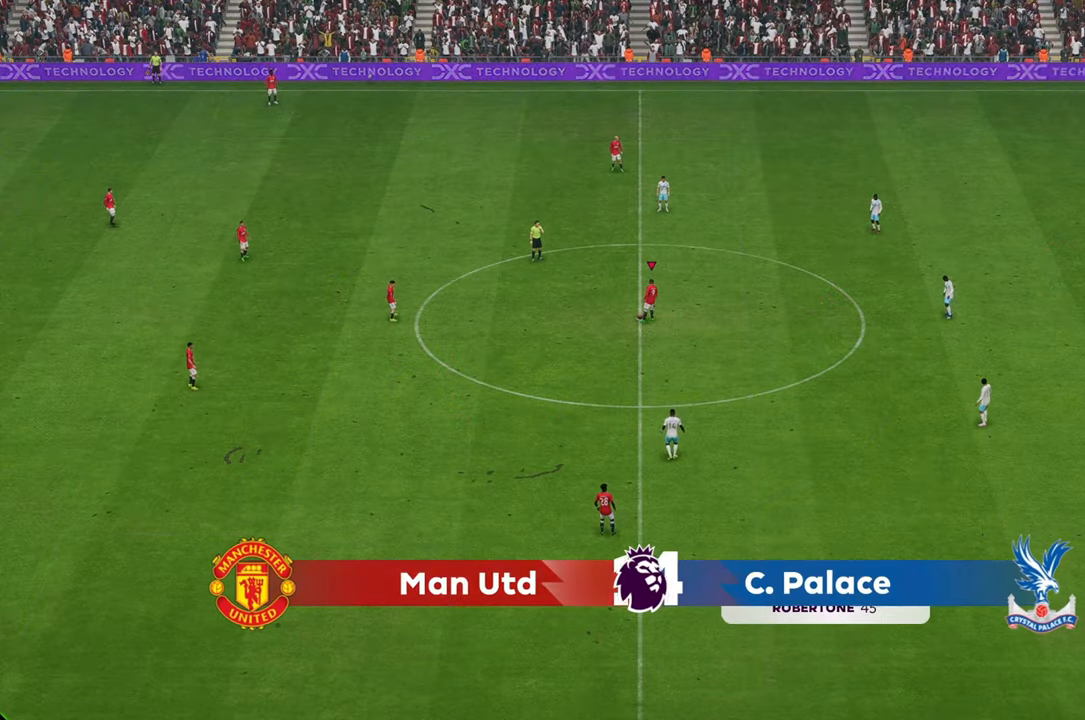
{"buttons": [], "left_stick": "center", "right_stick": "center", "events": []}
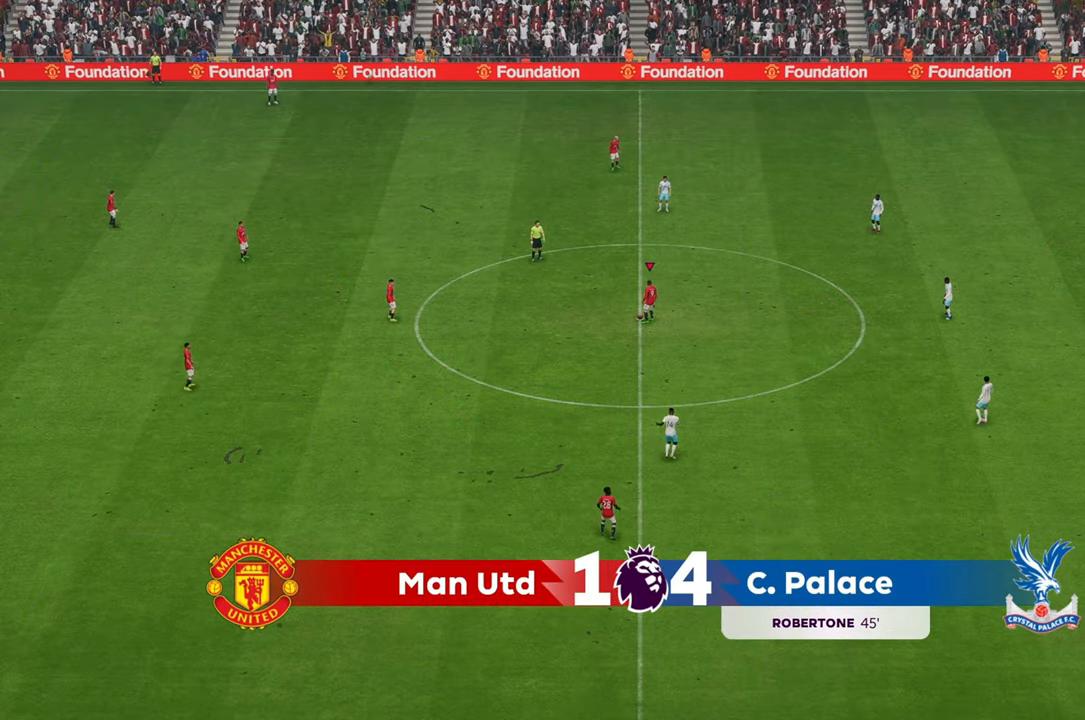
{"buttons": ["R2"], "left_stick": "up", "right_stick": "center", "events": [[300, "R2", "down"], [300, "left_stick", "up"]]}
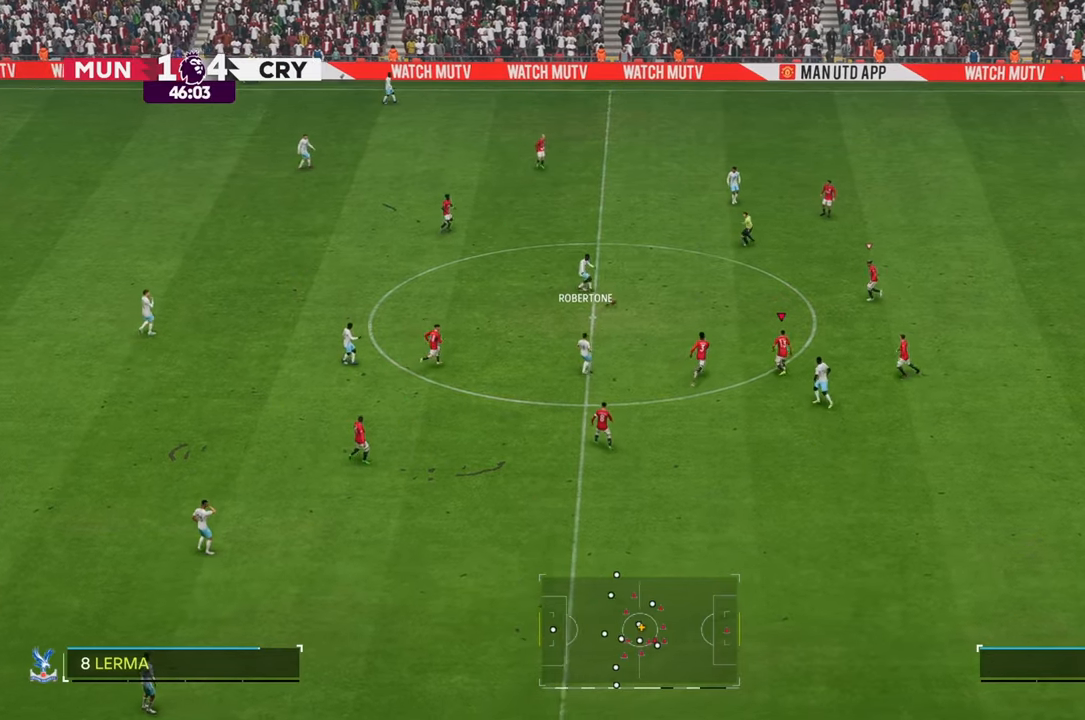
{"buttons": ["R2"], "left_stick": "up", "right_stick": "center", "events": []}
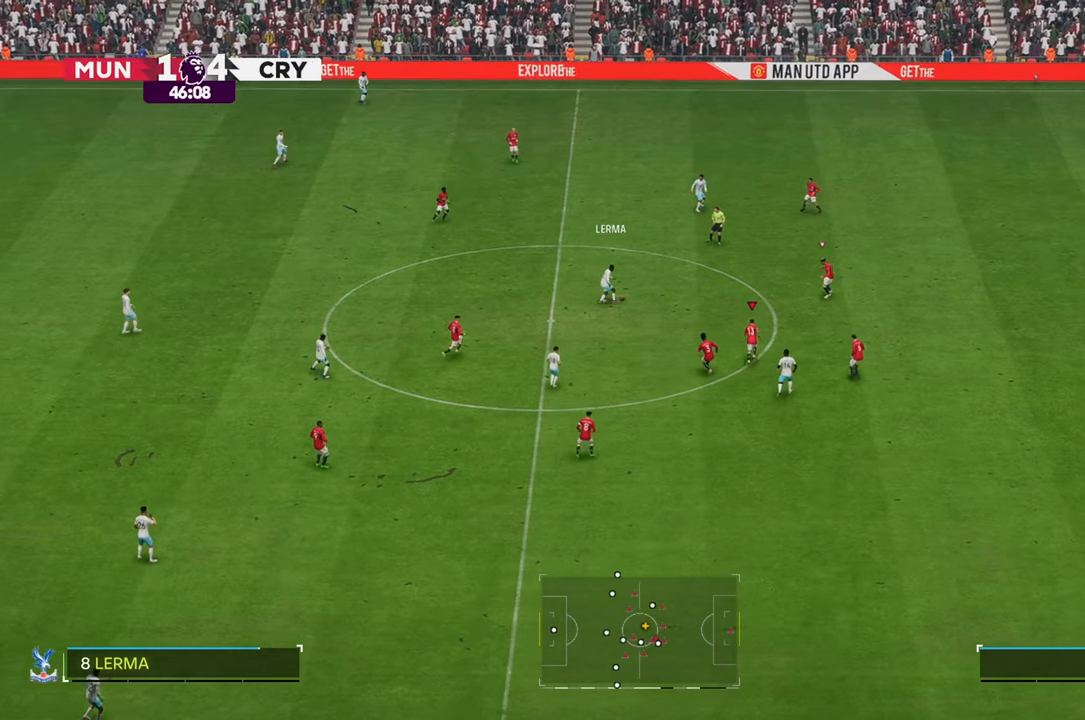
{"buttons": ["R2"], "left_stick": "up", "right_stick": "center", "events": []}
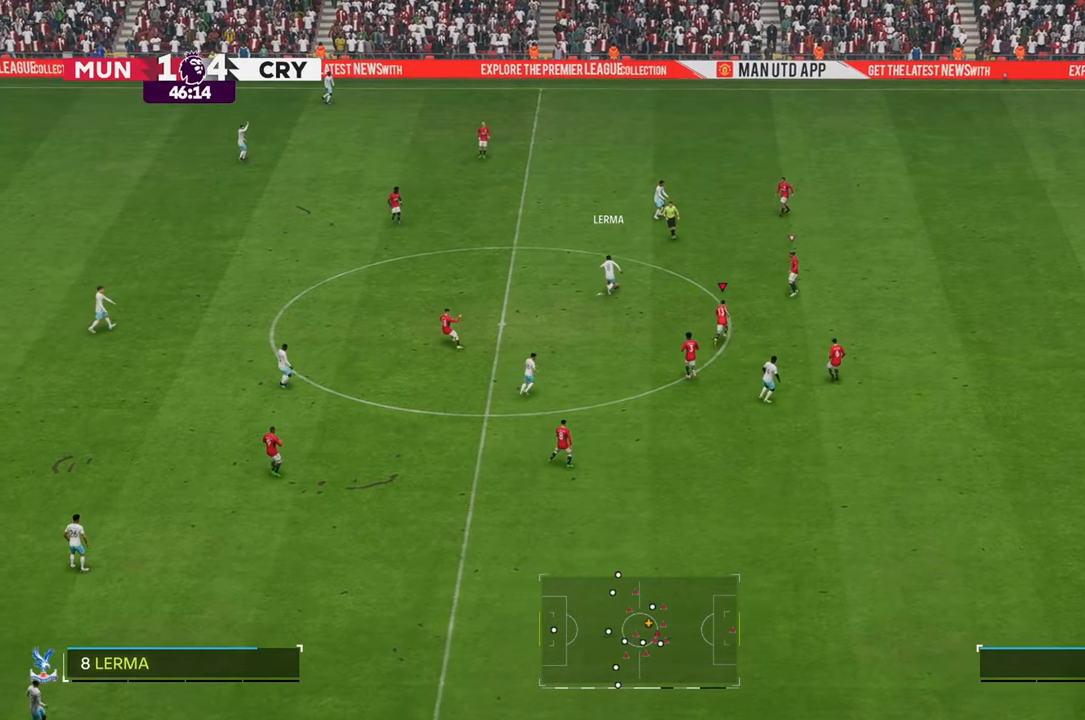
{"buttons": ["R2"], "left_stick": "up", "right_stick": "center", "events": []}
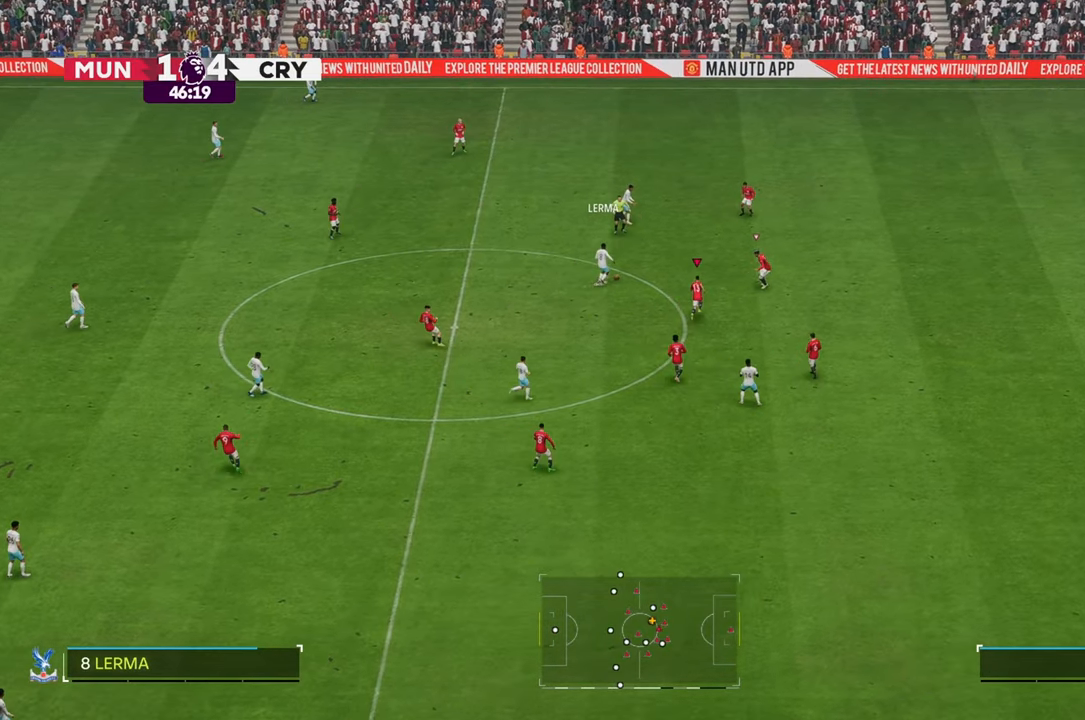
{"buttons": ["R2"], "left_stick": "up", "right_stick": "center", "events": []}
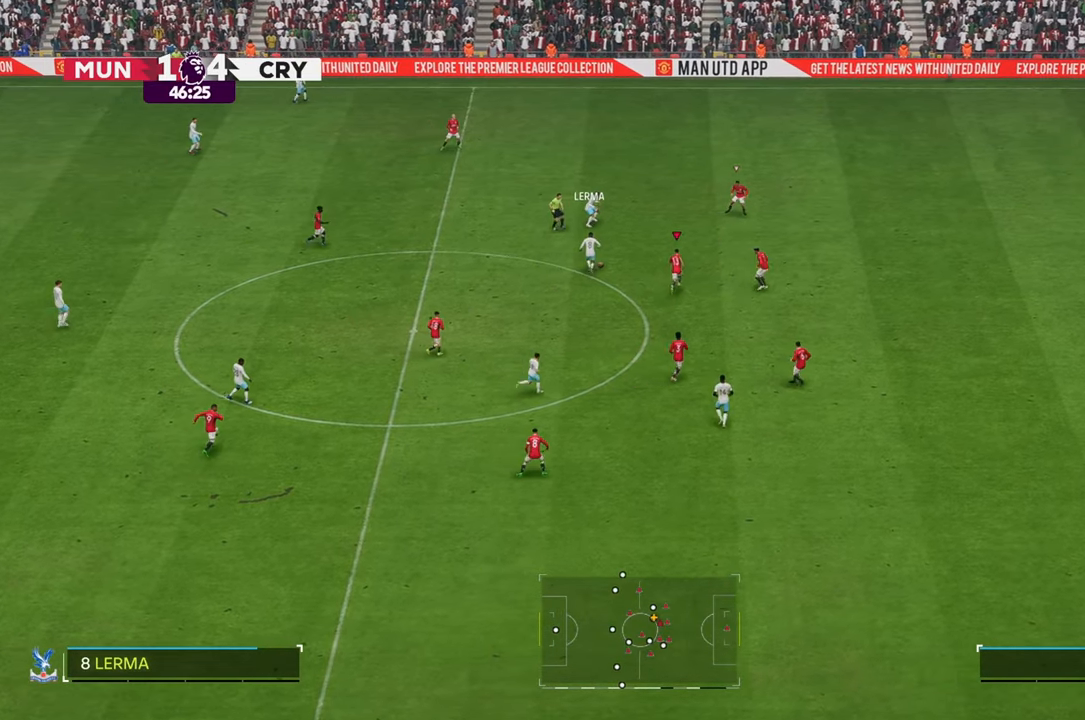
{"buttons": [], "left_stick": "up-left", "right_stick": "center", "events": [[200, "R2", "up"], [500, "left_stick", "up-left"]]}
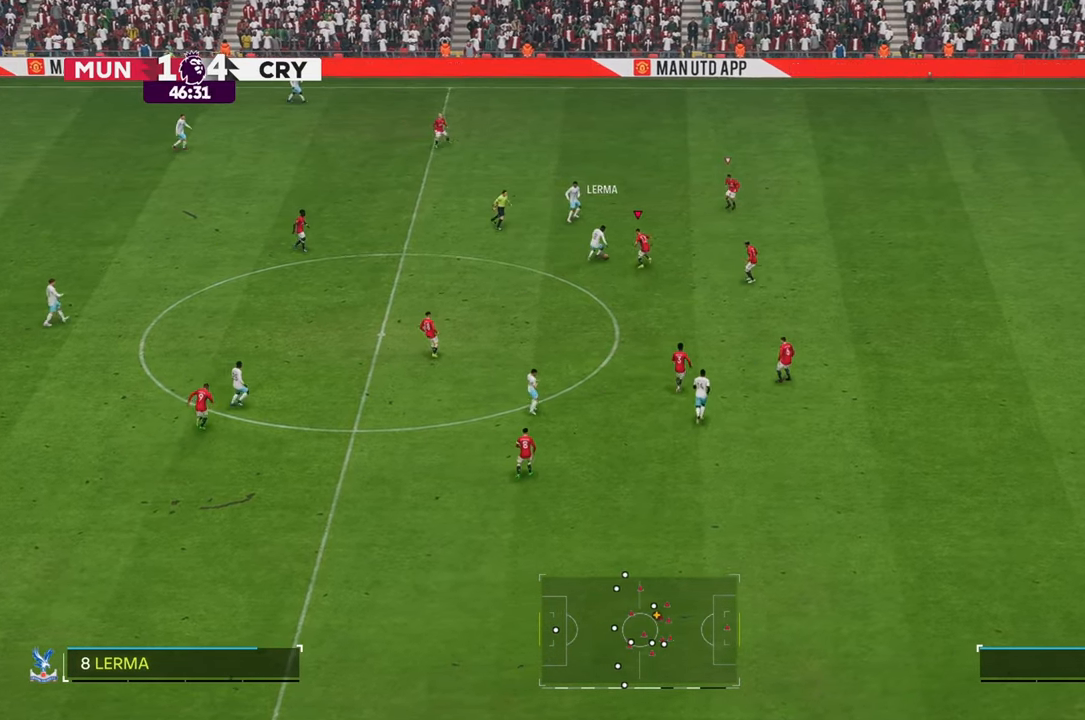
{"buttons": [], "left_stick": "left", "right_stick": "center", "events": [[33, "left_stick", "left"]]}
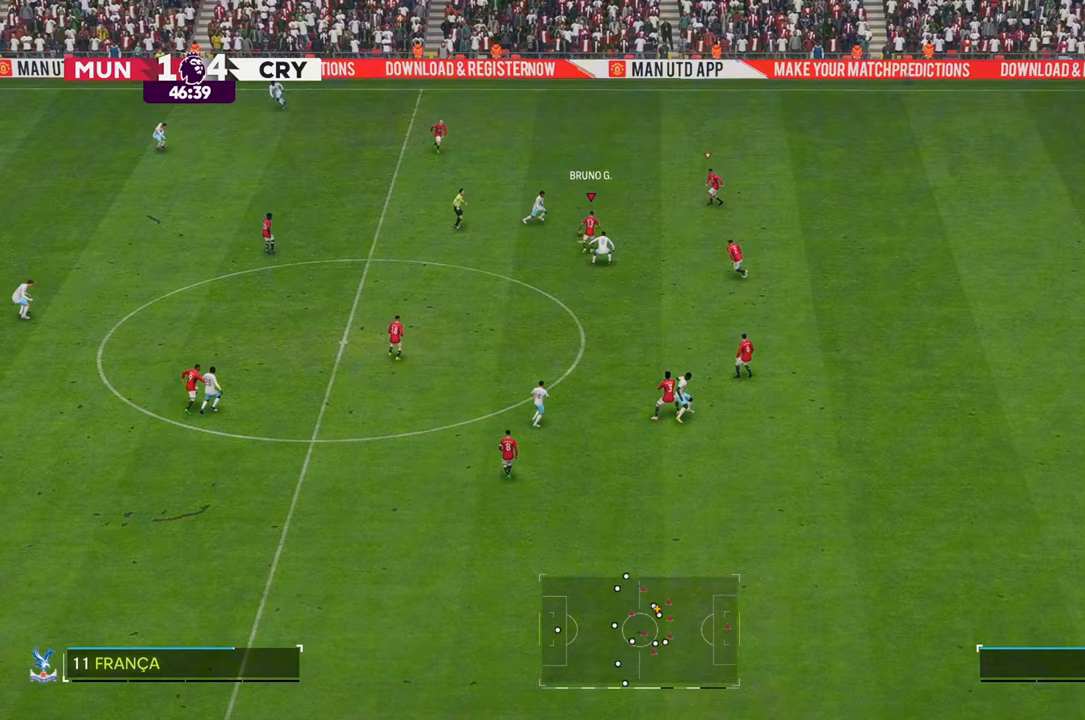
{"buttons": [], "left_stick": "up-right", "right_stick": "center", "events": [[350, "left_stick", "up-right"]]}
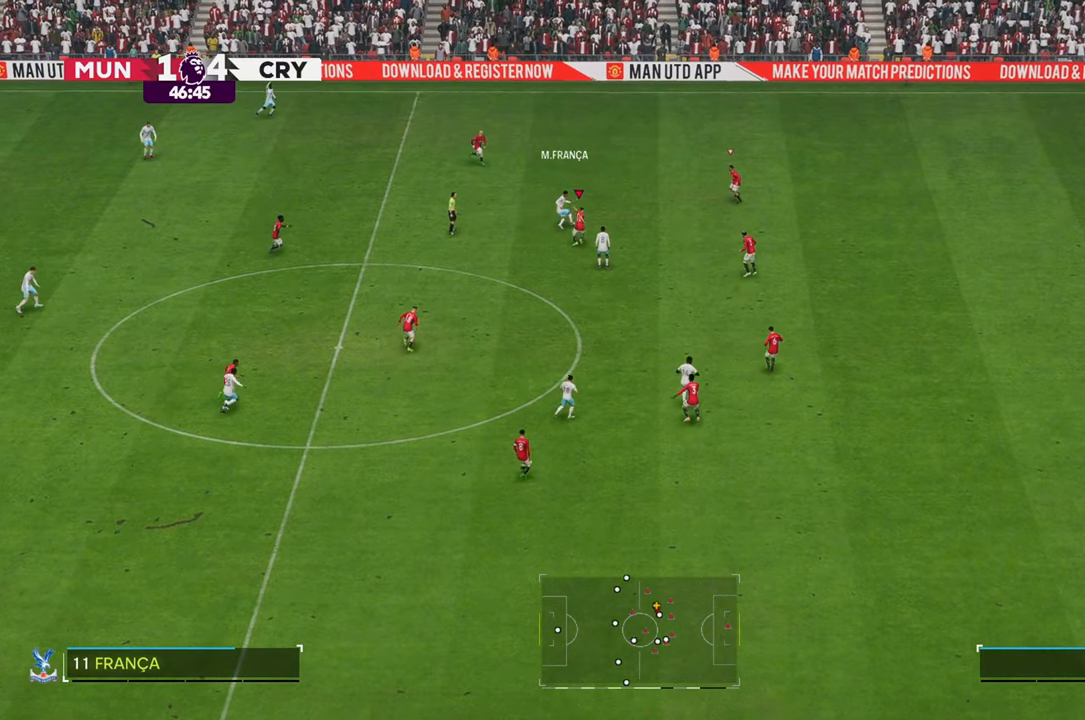
{"buttons": [], "left_stick": "left", "right_stick": "center", "events": [[233, "left_stick", "down-left"], [333, "left_stick", "left"]]}
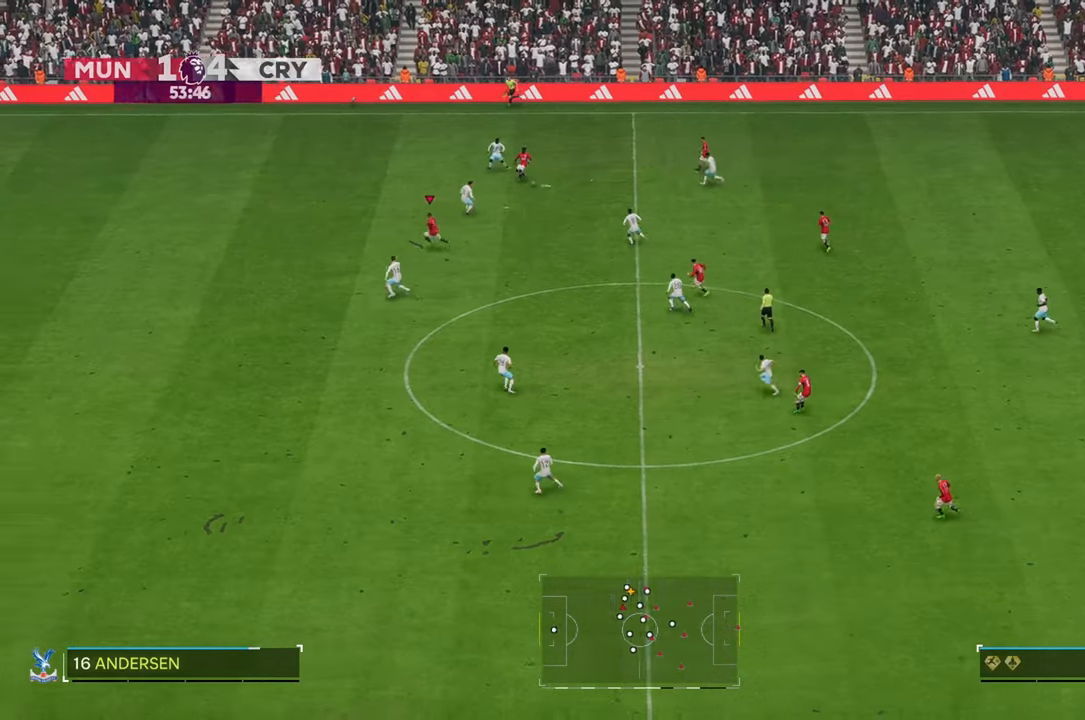
{"buttons": ["R2"], "left_stick": "left", "right_stick": "center", "events": [[33, "R2", "down"]]}
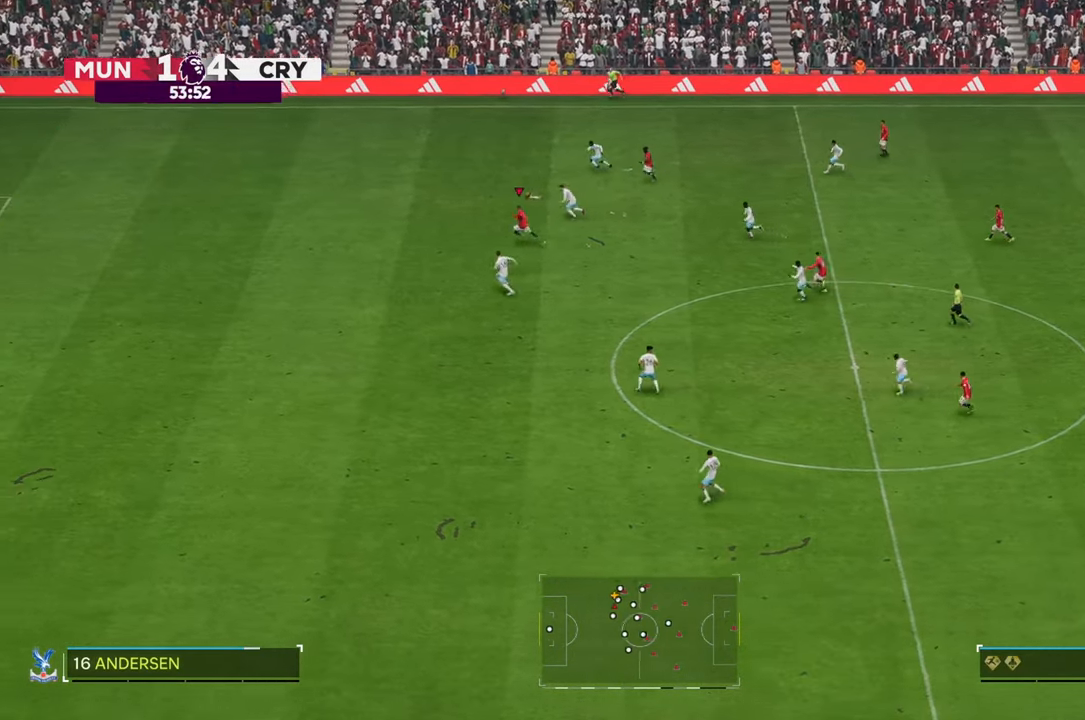
{"buttons": ["R2"], "left_stick": "left", "right_stick": "center", "events": []}
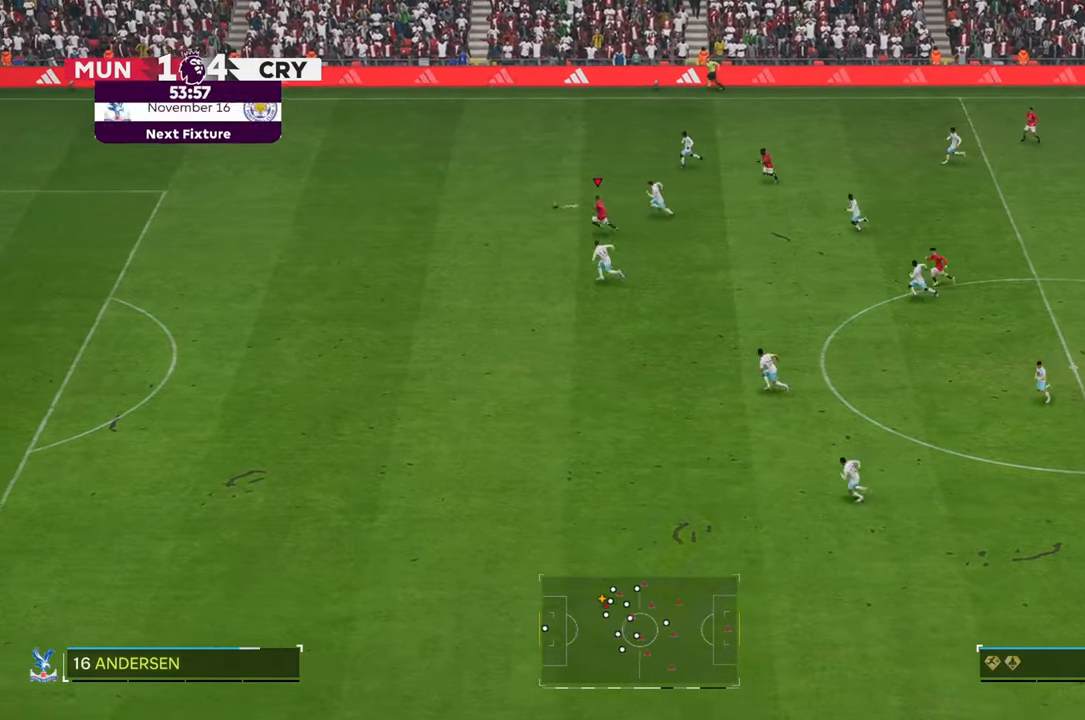
{"buttons": ["R2"], "left_stick": "left", "right_stick": "center", "events": [[400, "right_stick", "down-left"], [500, "right_stick", "center"]]}